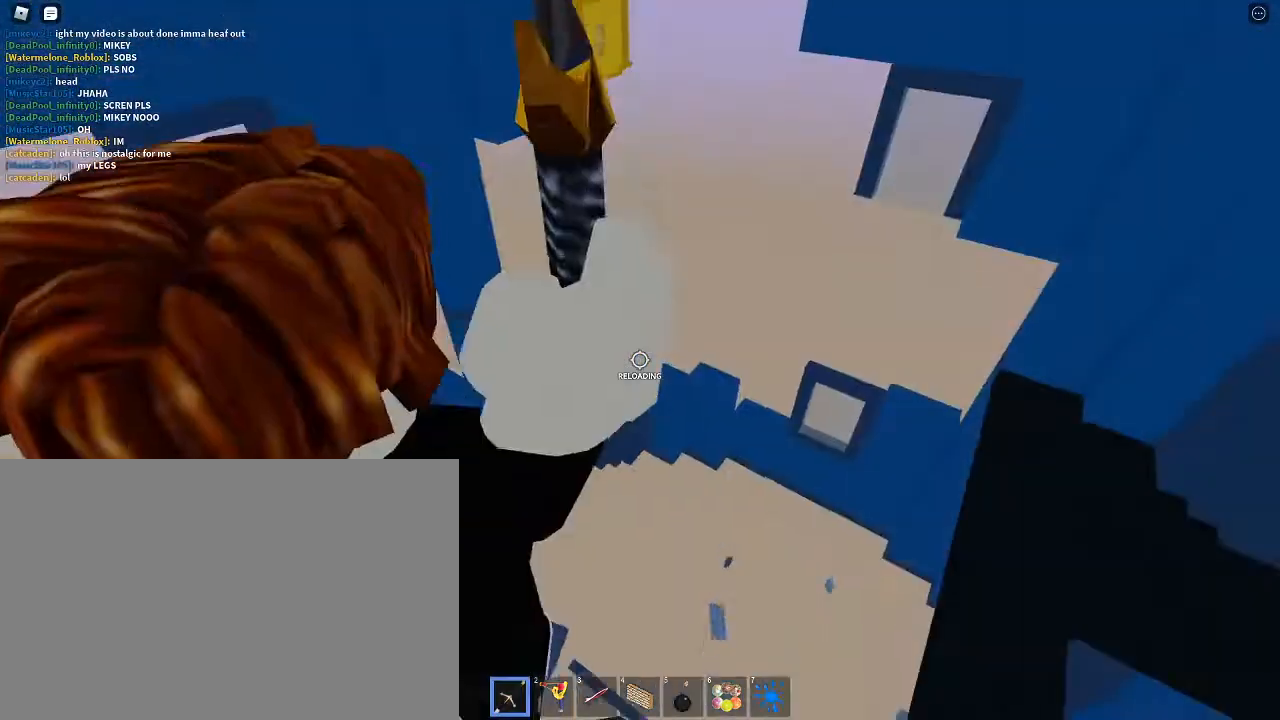
Gameplay with keyboard and mouse; each line is a JSON object with the keys and mouse buttons held at the frame after it. "events" lists presses ("down") and releases ("up") of "1", "2", "3", "4", "5", "6", "7", "a", "alt", "c", "caps_lock", "ctrl", "d", "e", "f", "g", "q", "r", "s", "shift", "space", "t", "tab", "v", "w", "x", "z", "mouse_left", "mouse_wheel" and "mouse_right" between this image and that frame as [ms after this image, input, new state], when the widget could be followed in between. "mouse_left", "mouse_wheel", "mouse_right" = the "left", "wheel", "right" buttons of the "mouse" list. No other keys are recorded. "wheel" means that the mouse wheel is clicked or scrolled. Not read: mouse_move.
{"keys": ["space", "w"], "mouse": ["left"]}
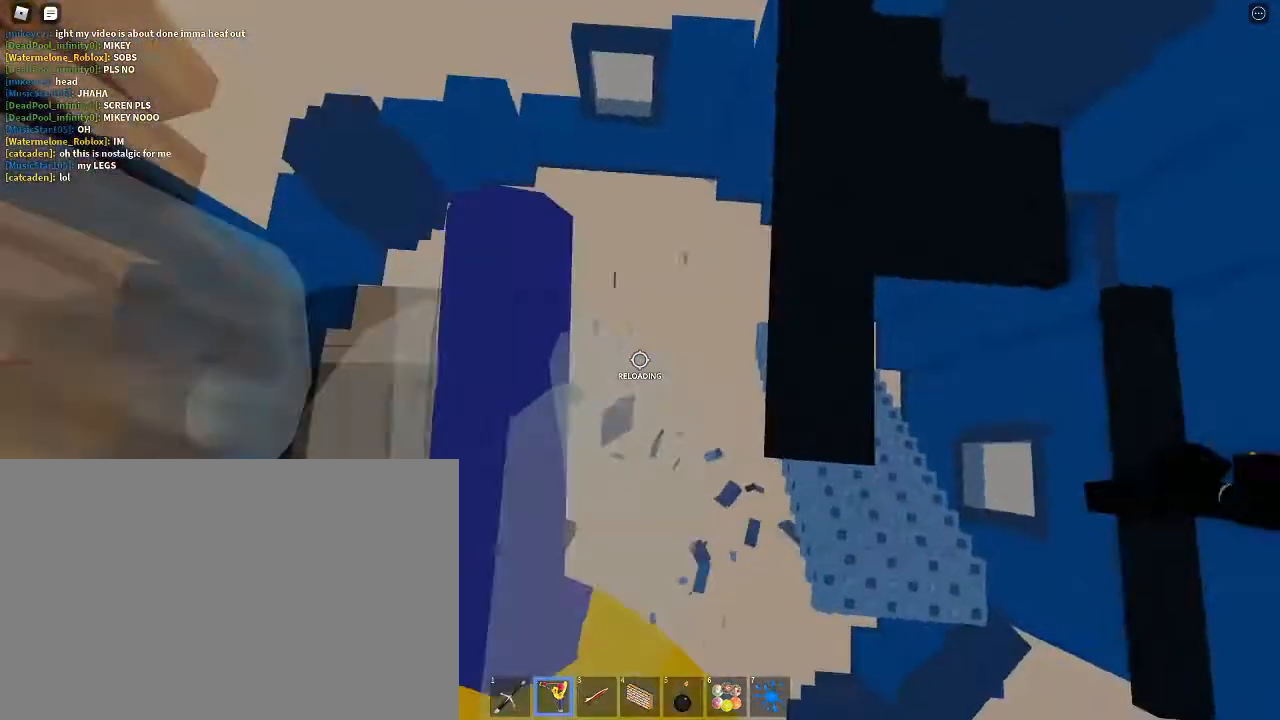
{"keys": ["4", "w"], "mouse": [], "events": [[100, "1", "down"], [100, "mouse_left", "up"], [133, "d", "down"], [200, "1", "up"], [267, "d", "up"], [333, "space", "up"], [367, "4", "down"], [367, "mouse_left", "down"], [467, "4", "up"], [467, "mouse_left", "up"], [500, "4", "down"]]}
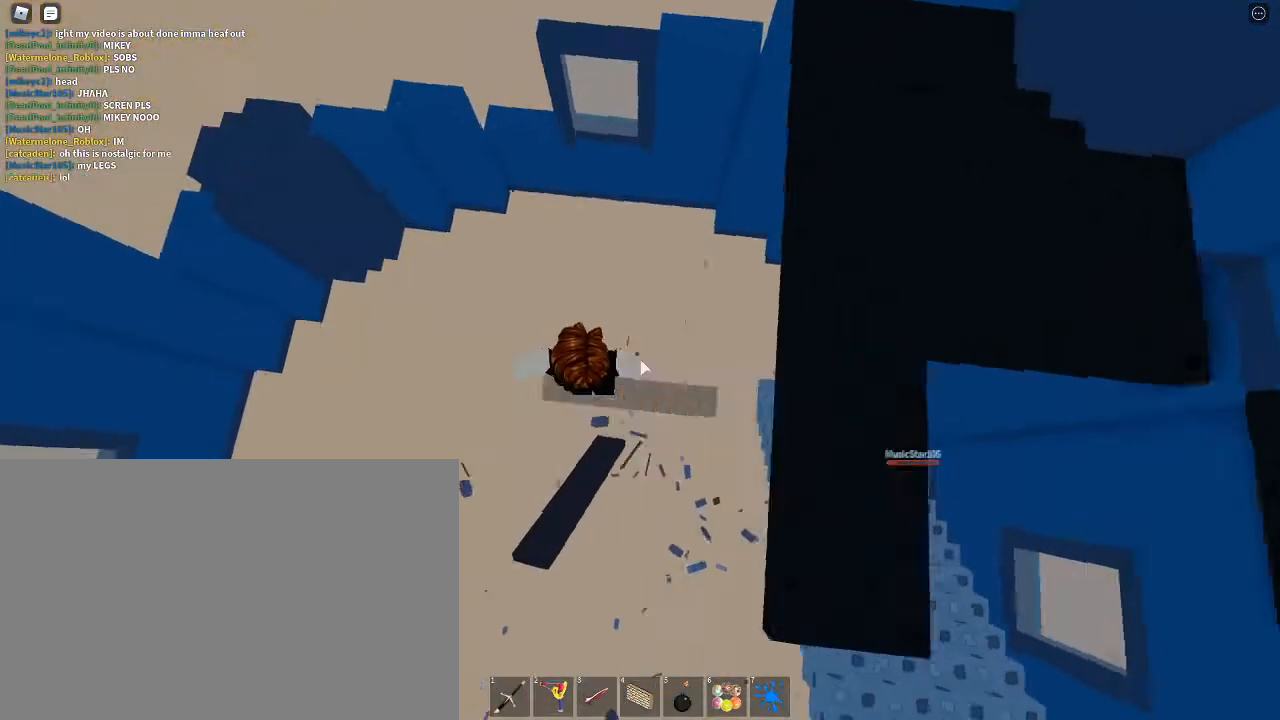
{"keys": ["a", "space"], "mouse": [], "events": [[67, "1", "down"], [67, "4", "up"], [167, "1", "up"], [167, "w", "up"], [433, "a", "down"], [433, "mouse_left", "down"], [433, "space", "down"], [500, "mouse_left", "up"]]}
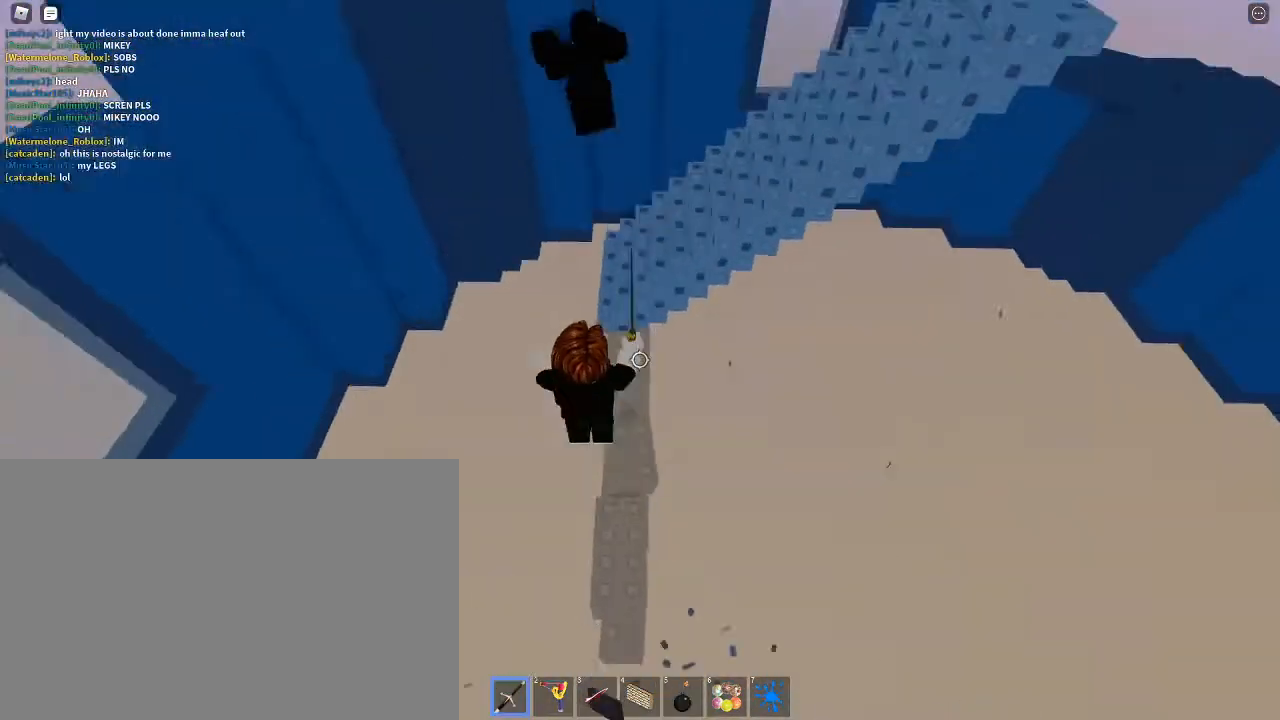
{"keys": ["2", "space", "w"], "mouse": [], "events": [[67, "mouse_left", "down"], [133, "mouse_left", "up"], [167, "mouse_left", "down"], [167, "w", "down"], [233, "a", "up"], [233, "mouse_left", "up"], [233, "space", "up"], [367, "space", "down"], [500, "2", "down"]]}
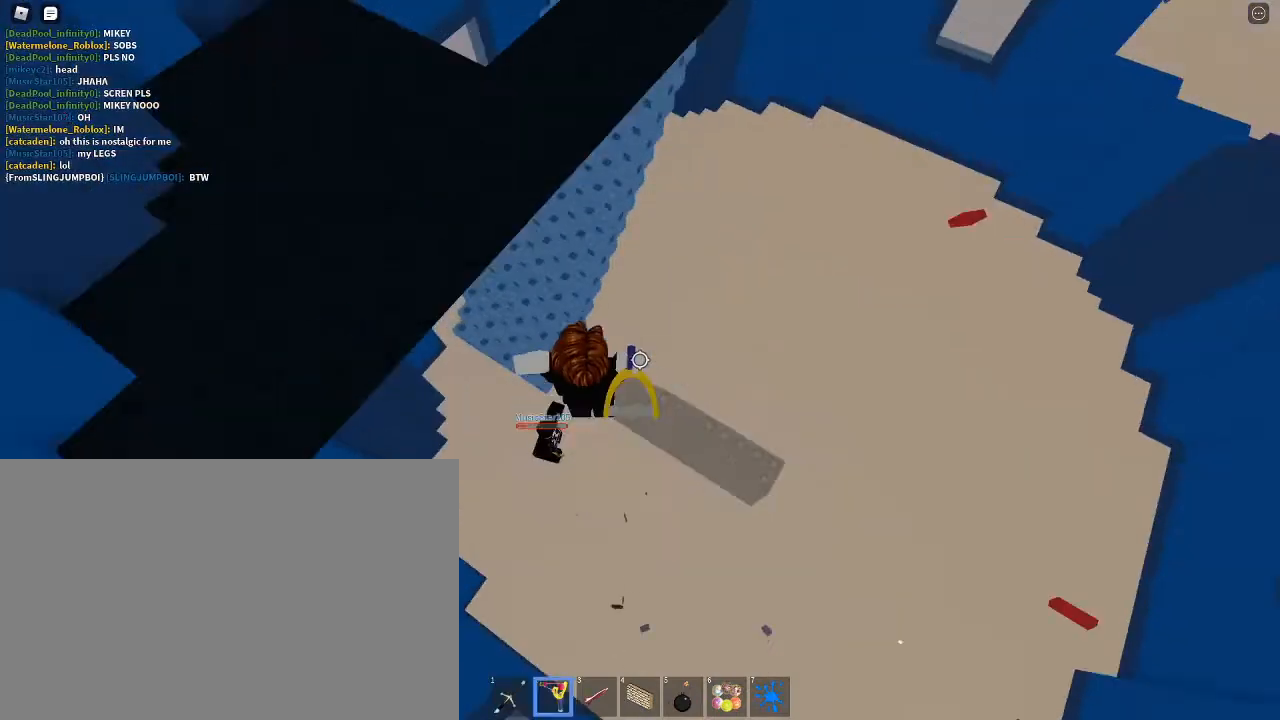
{"keys": ["space"], "mouse": ["left"], "events": [[100, "2", "up"], [133, "d", "down"], [233, "w", "up"], [267, "space", "up"], [333, "d", "up"], [433, "1", "down"], [500, "1", "up"], [500, "mouse_left", "down"], [500, "space", "down"]]}
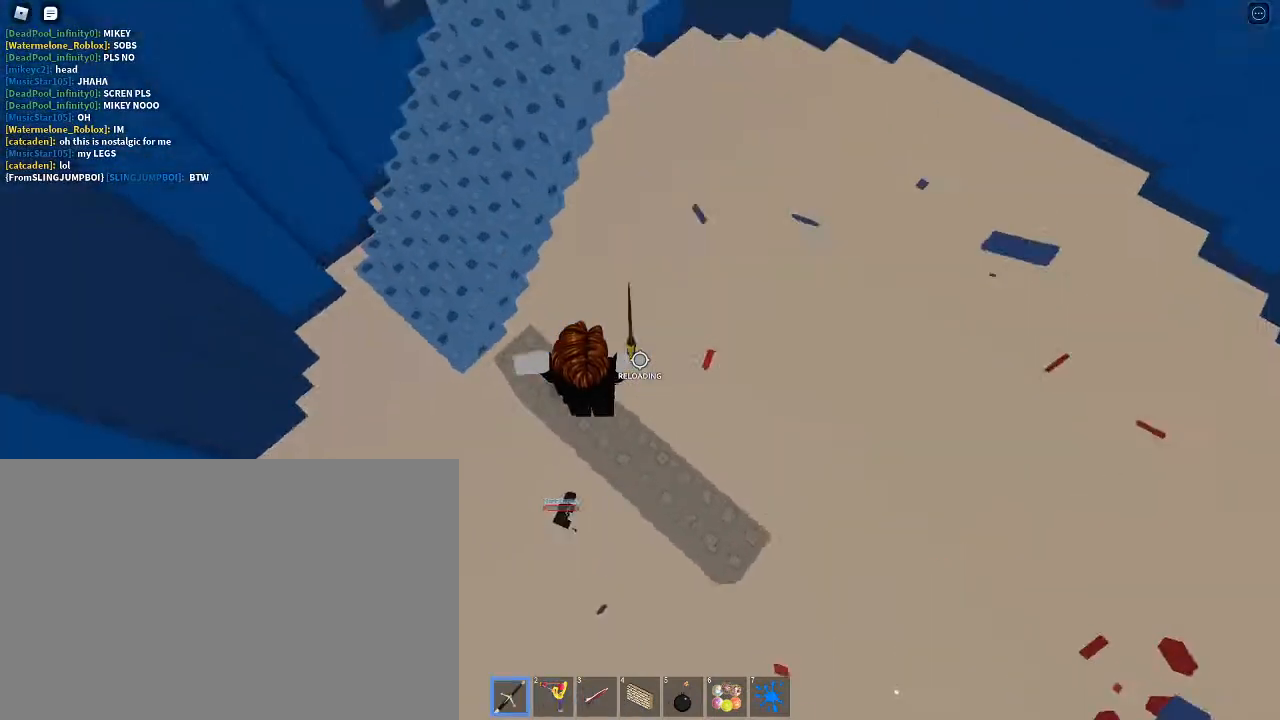
{"keys": ["5"], "mouse": [], "events": [[100, "a", "down"], [100, "mouse_left", "up"], [167, "mouse_left", "down"], [200, "mouse_left", "up"], [200, "space", "up"], [200, "w", "down"], [267, "a", "up"], [433, "5", "down"], [500, "w", "up"]]}
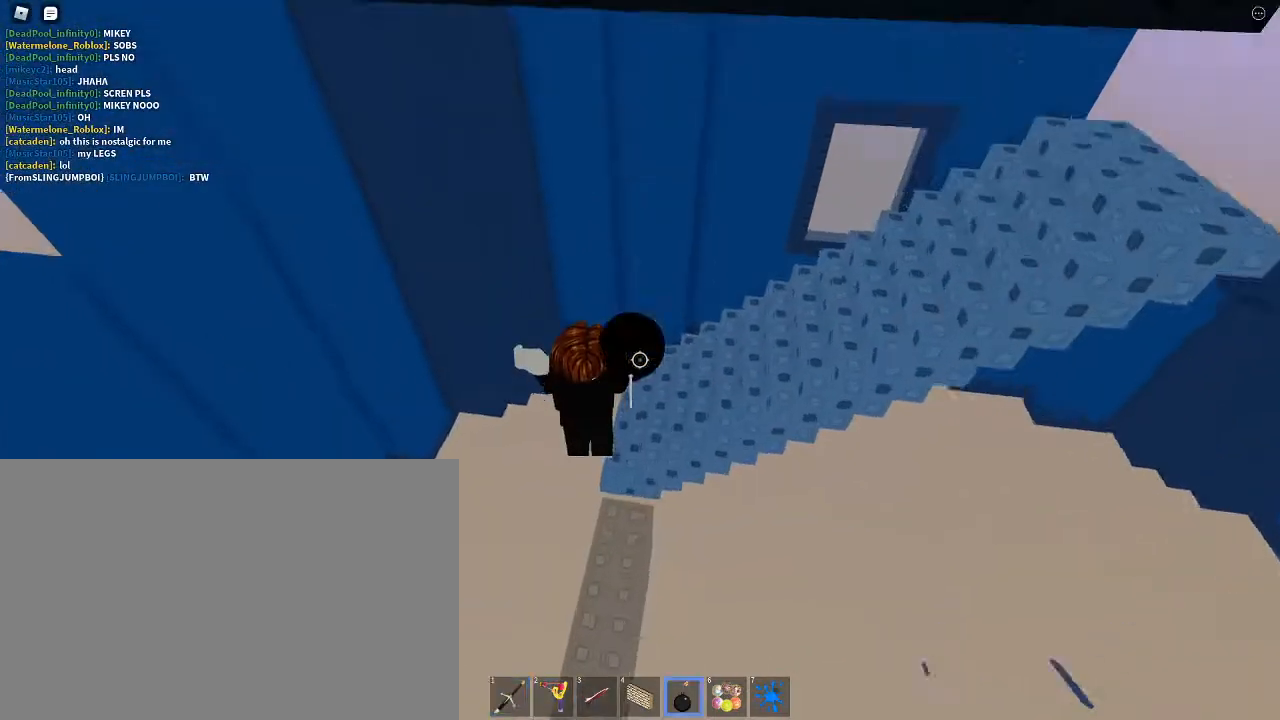
{"keys": [], "mouse": [], "events": [[33, "5", "up"], [133, "d", "down"], [133, "w", "down"], [367, "d", "up"], [400, "w", "up"]]}
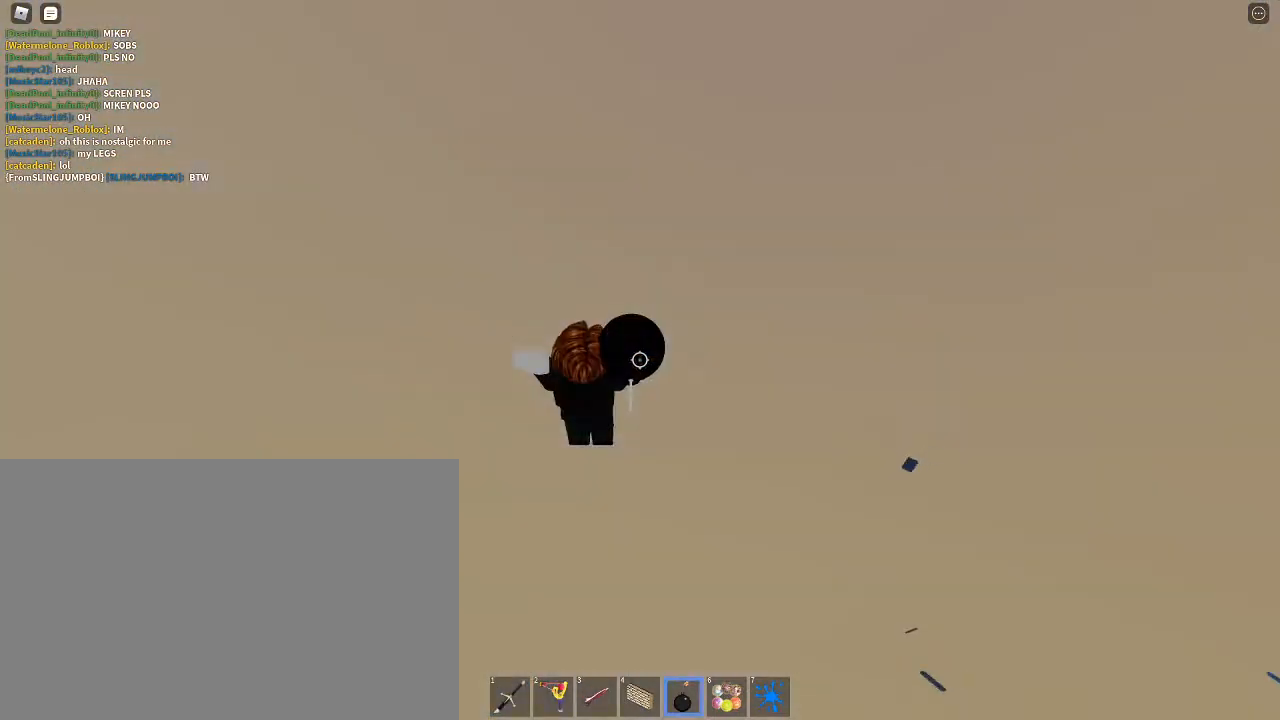
{"keys": [], "mouse": [], "events": [[33, "shift", "down"], [100, "shift", "up"]]}
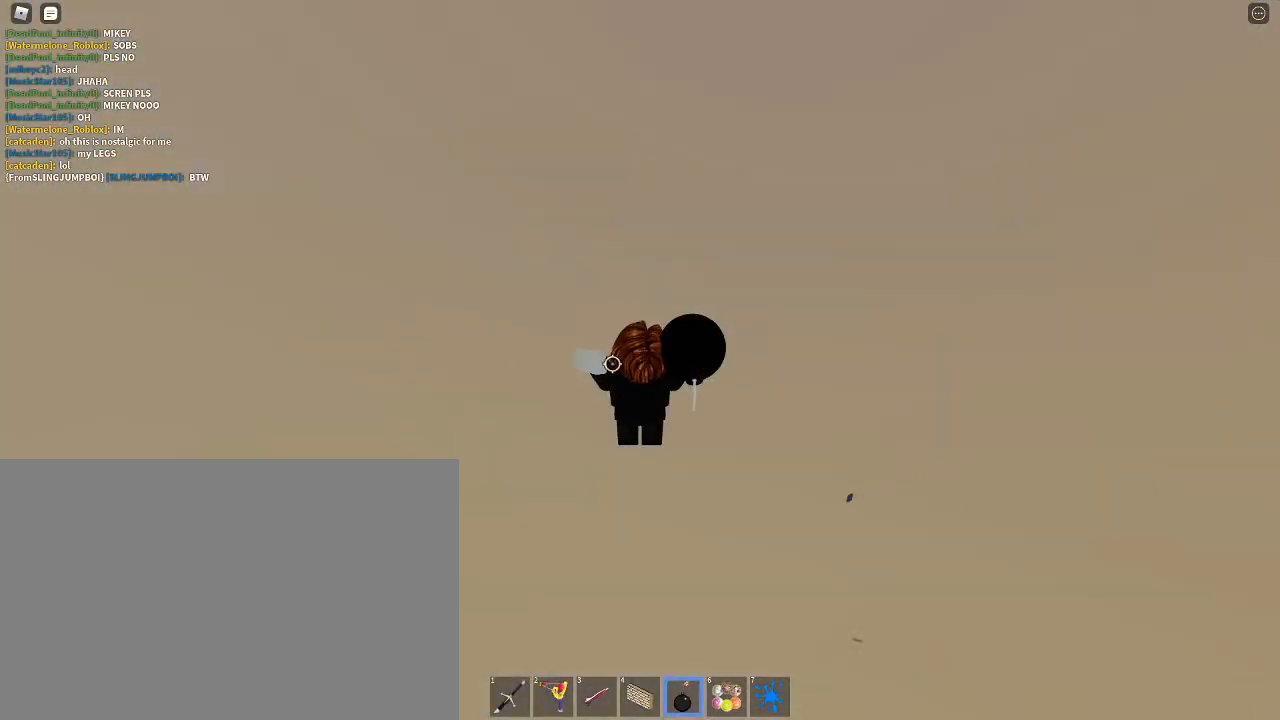
{"keys": [], "mouse": [], "events": []}
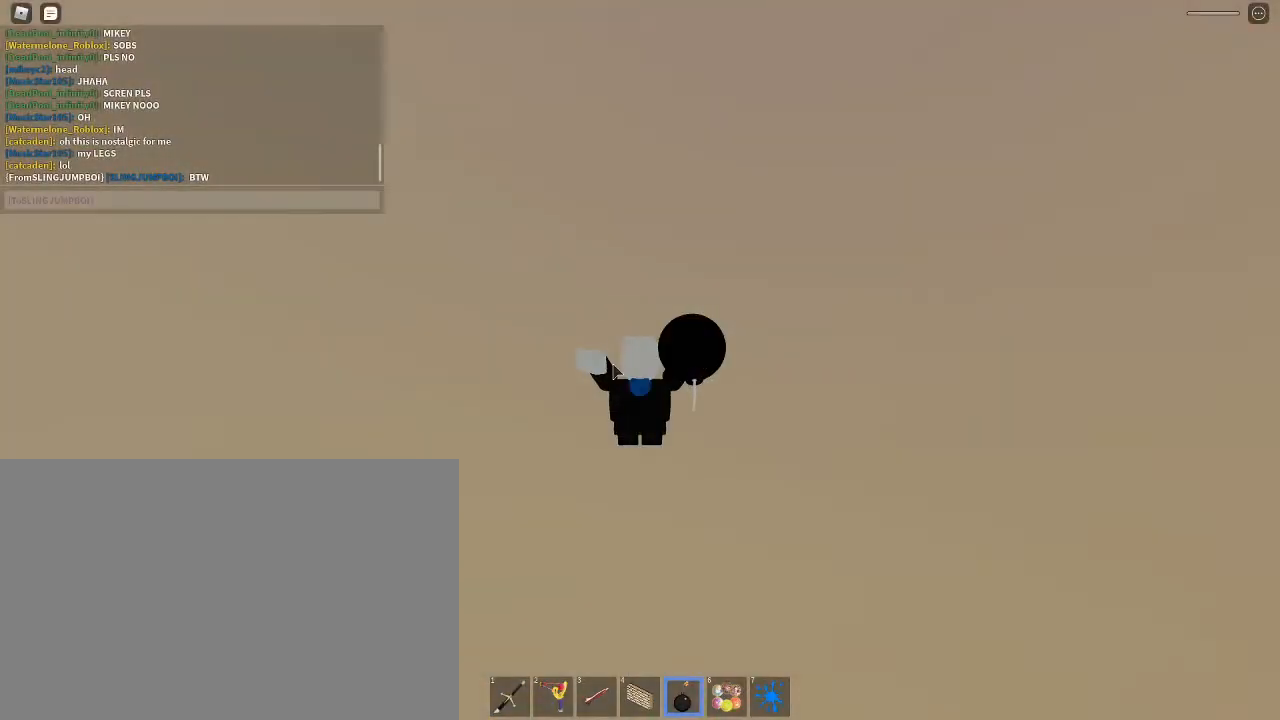
{"keys": ["space"], "mouse": [], "events": [[500, "space", "down"]]}